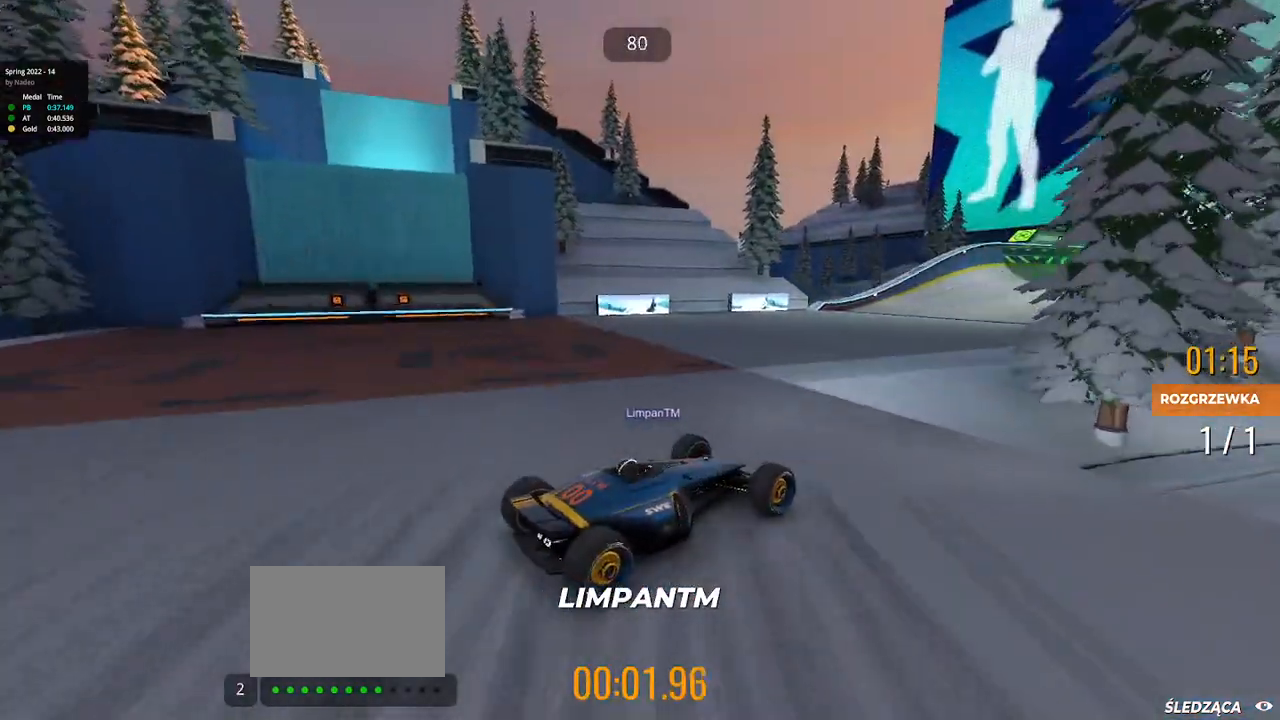
Gameplay with keyboard; each line is a JSON object with the keys held at the frame after it. "events" lists presses ("down") and releases ("up") of "down", "left", "right" and "up" between this image and that frame as [ms after this image, input, new state], when the widget could be followed in between. No other keys are recorded. Mouse input is not recorded.
{"keys": ["left", "up"], "events": [[133, "left", "down"]]}
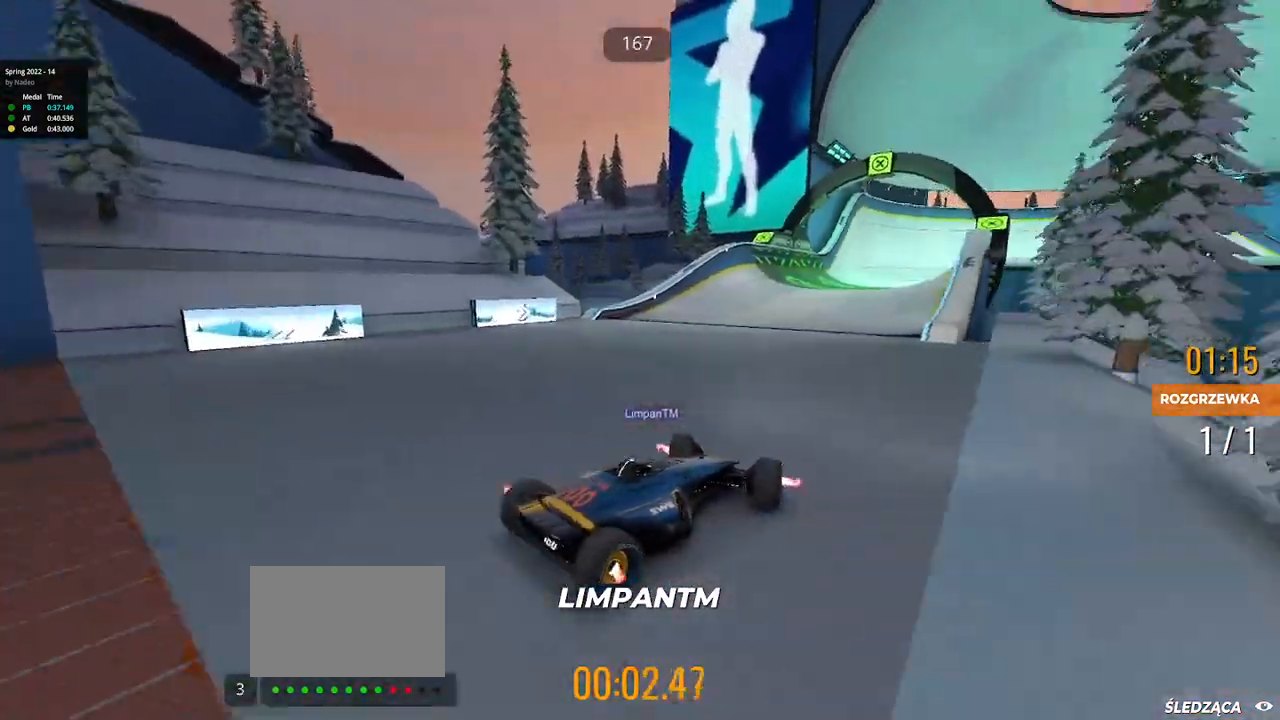
{"keys": ["up"], "events": [[500, "left", "up"]]}
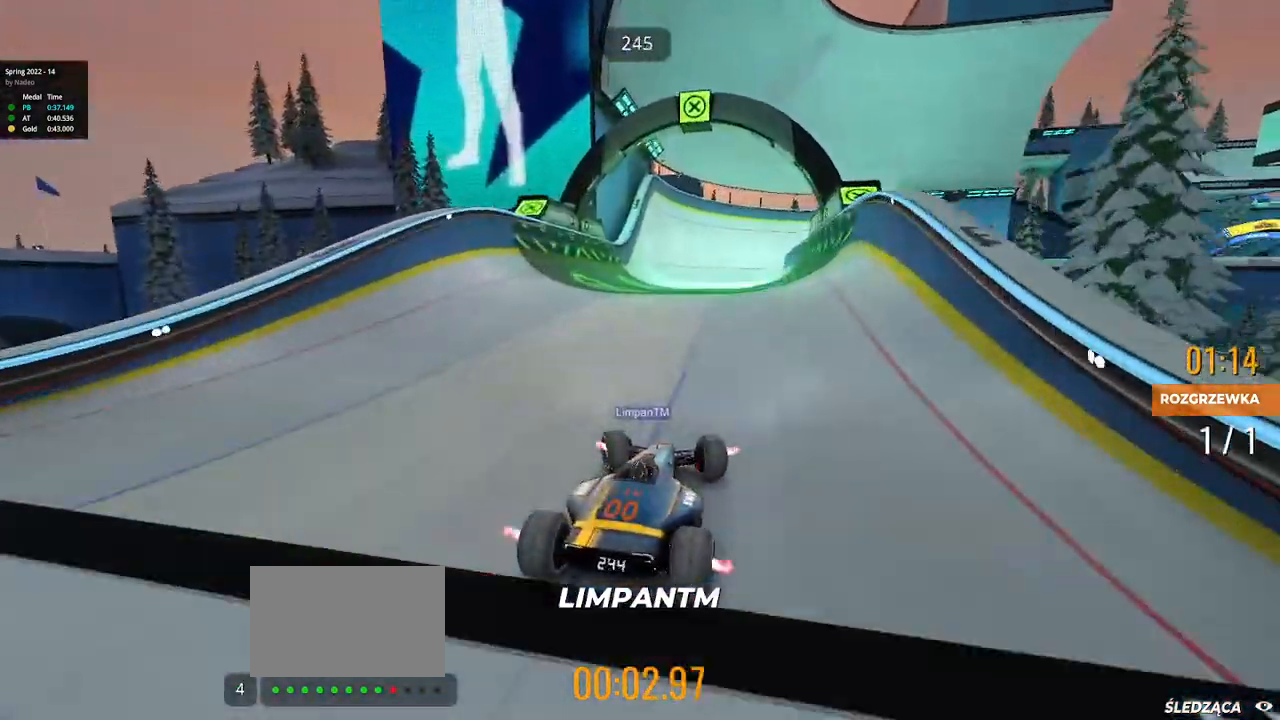
{"keys": ["up"], "events": [[67, "right", "down"], [483, "right", "up"]]}
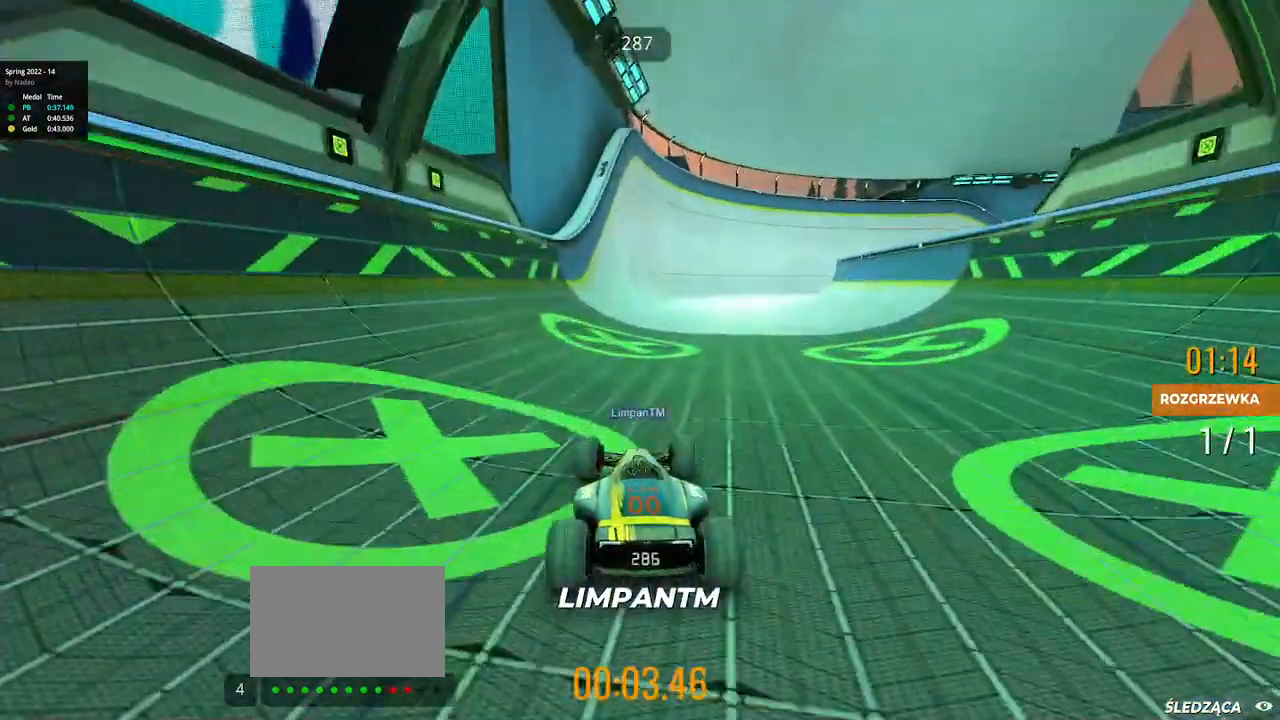
{"keys": ["up"], "events": [[150, "right", "down"], [483, "right", "up"]]}
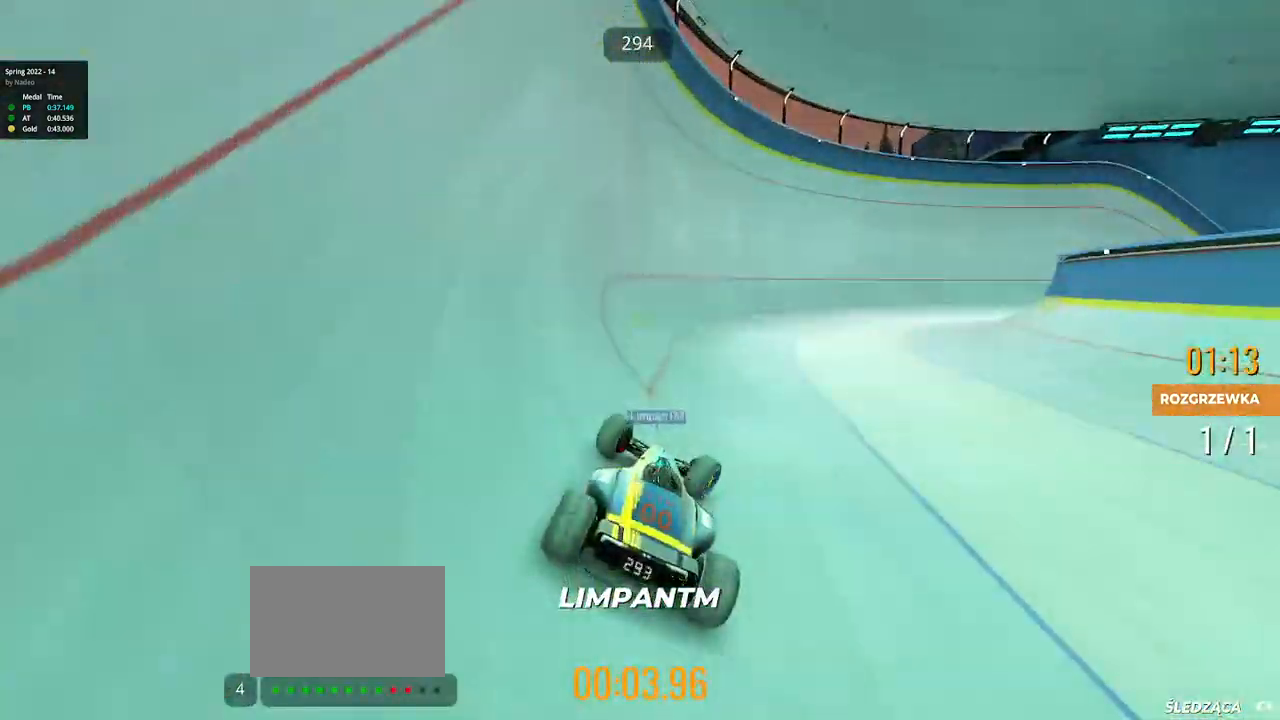
{"keys": ["up"], "events": []}
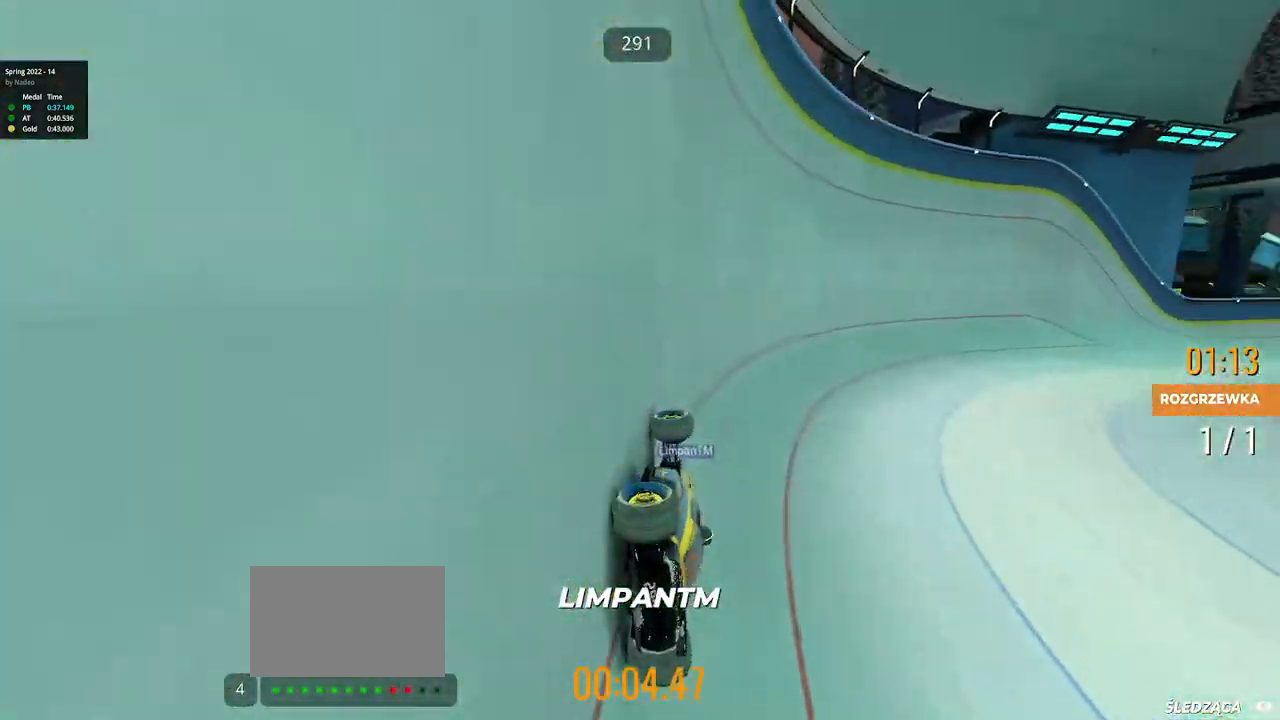
{"keys": ["right", "up"], "events": [[433, "right", "down"]]}
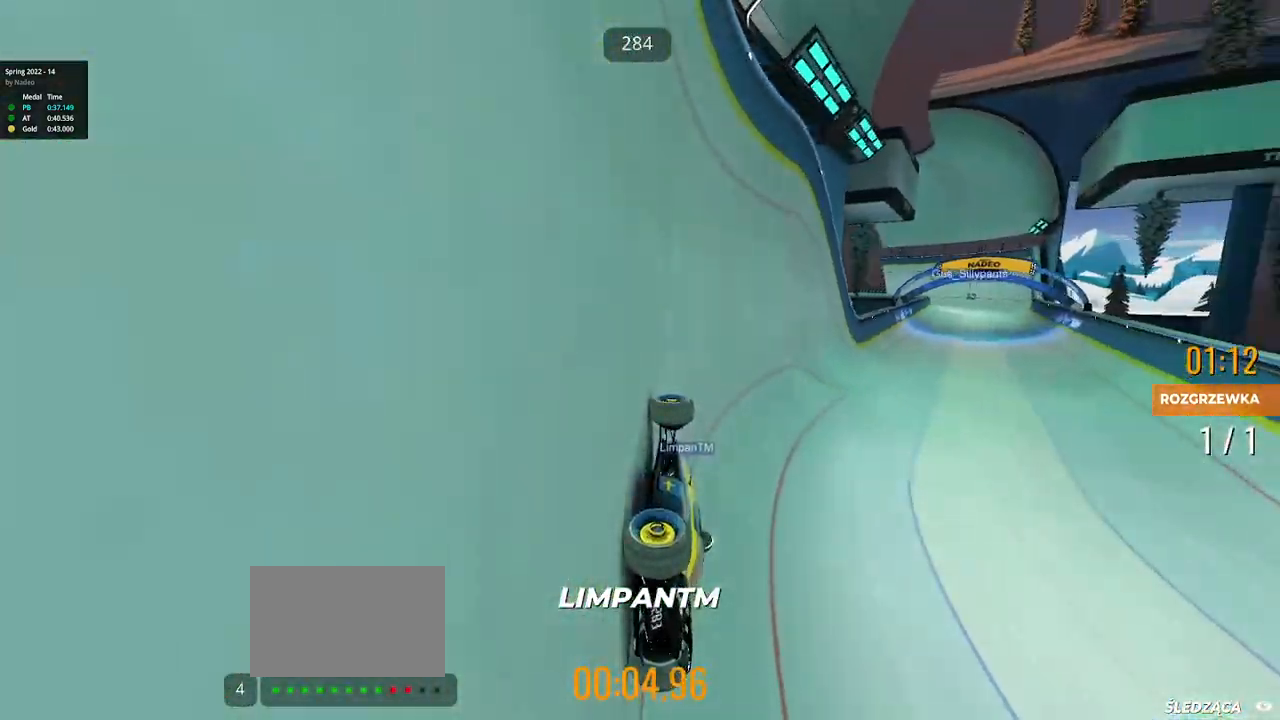
{"keys": ["right", "up"], "events": []}
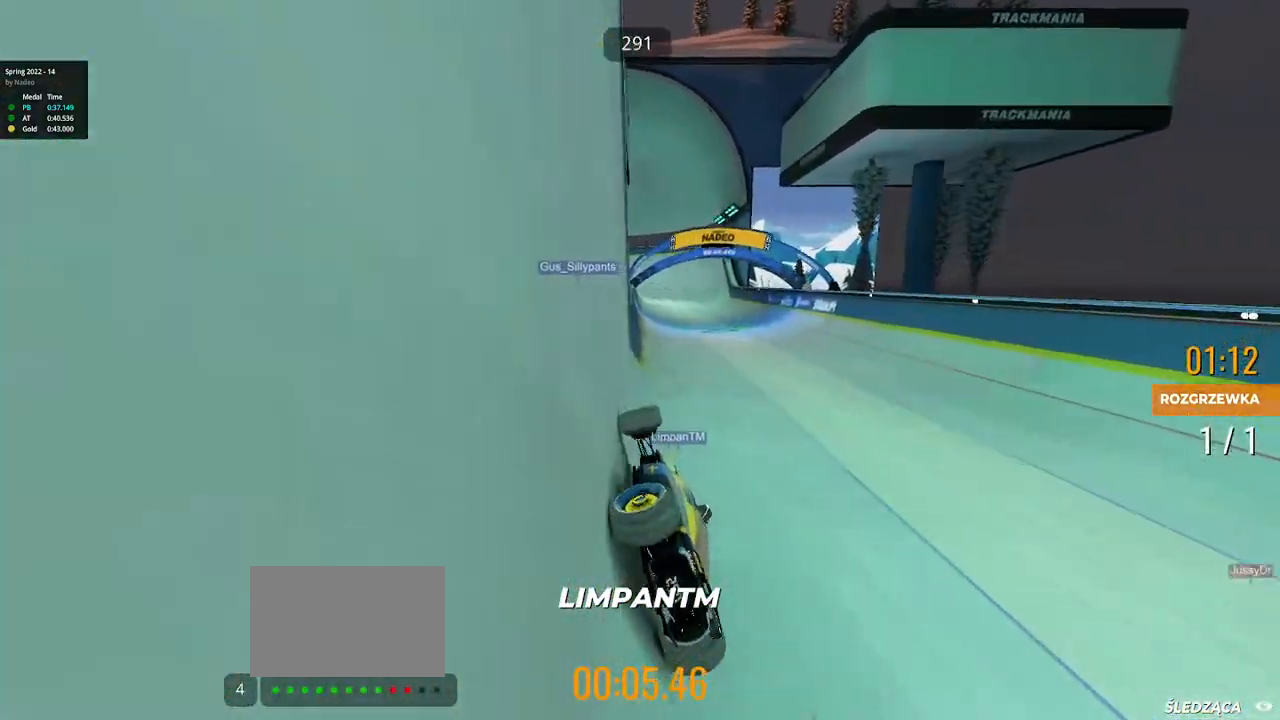
{"keys": ["left", "up"], "events": [[233, "right", "up"], [500, "left", "down"]]}
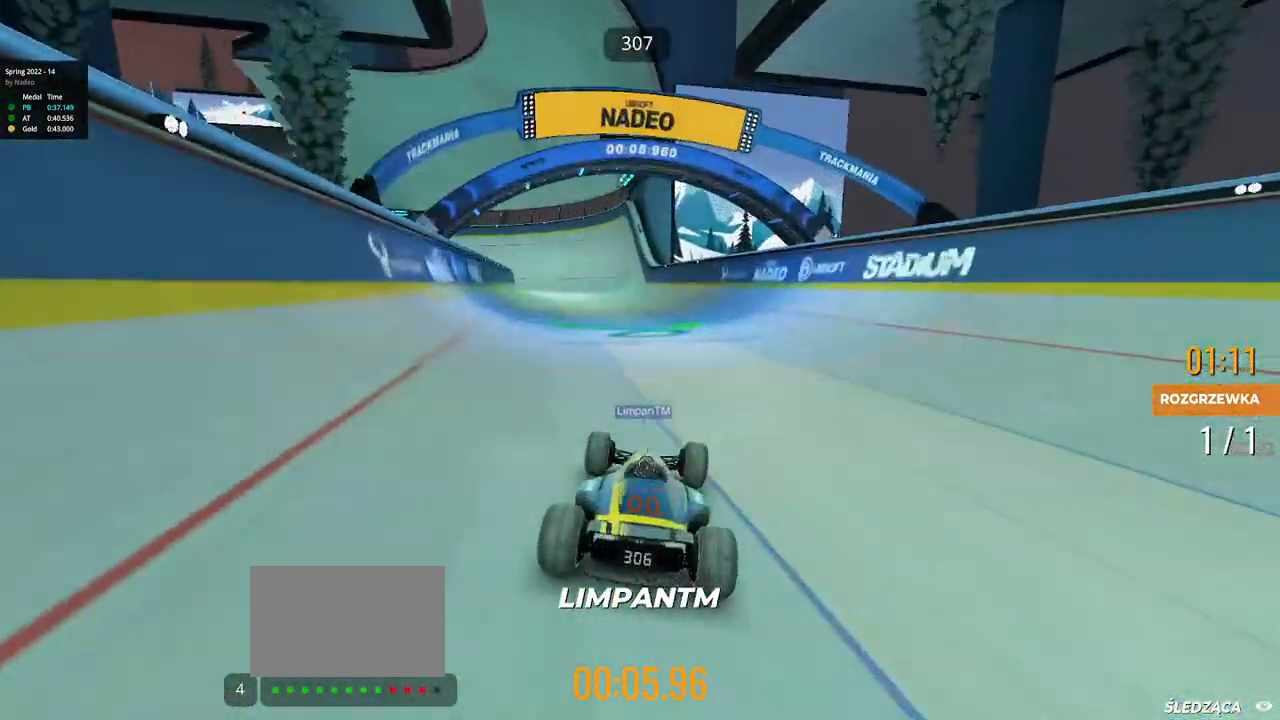
{"keys": ["up"], "events": [[350, "left", "up"]]}
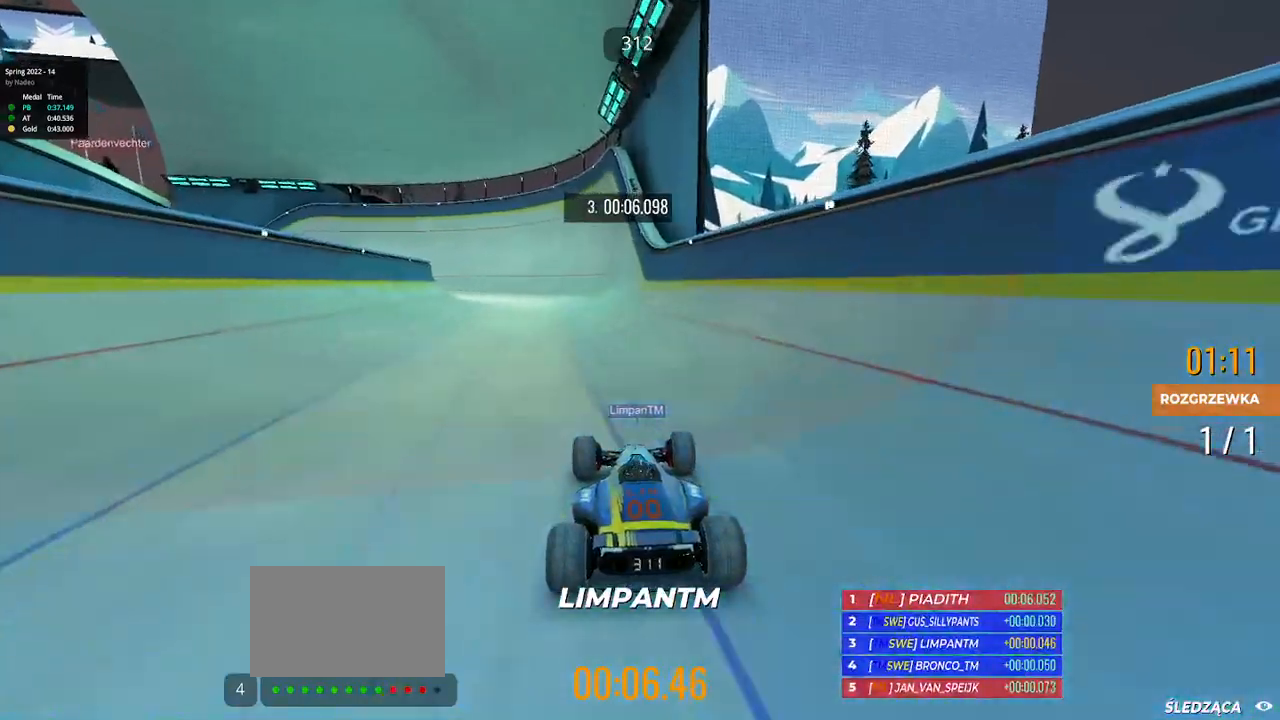
{"keys": ["up"], "events": []}
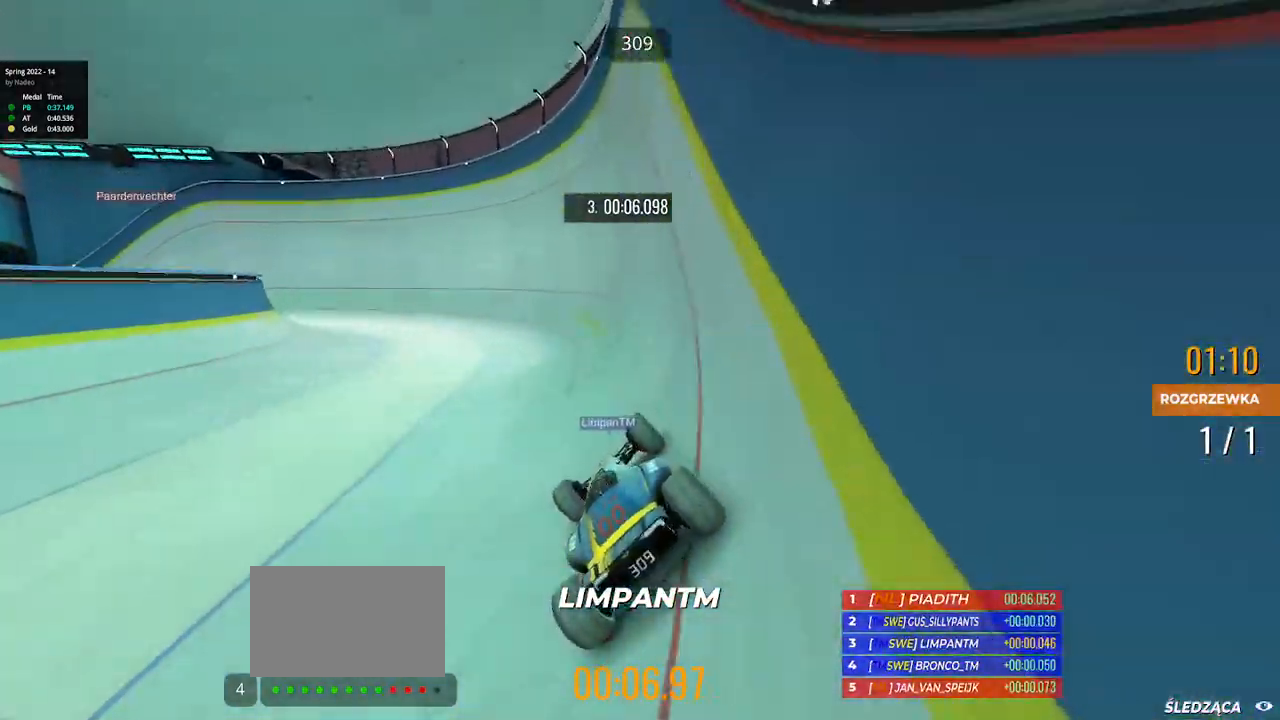
{"keys": ["left", "up"], "events": [[317, "left", "down"]]}
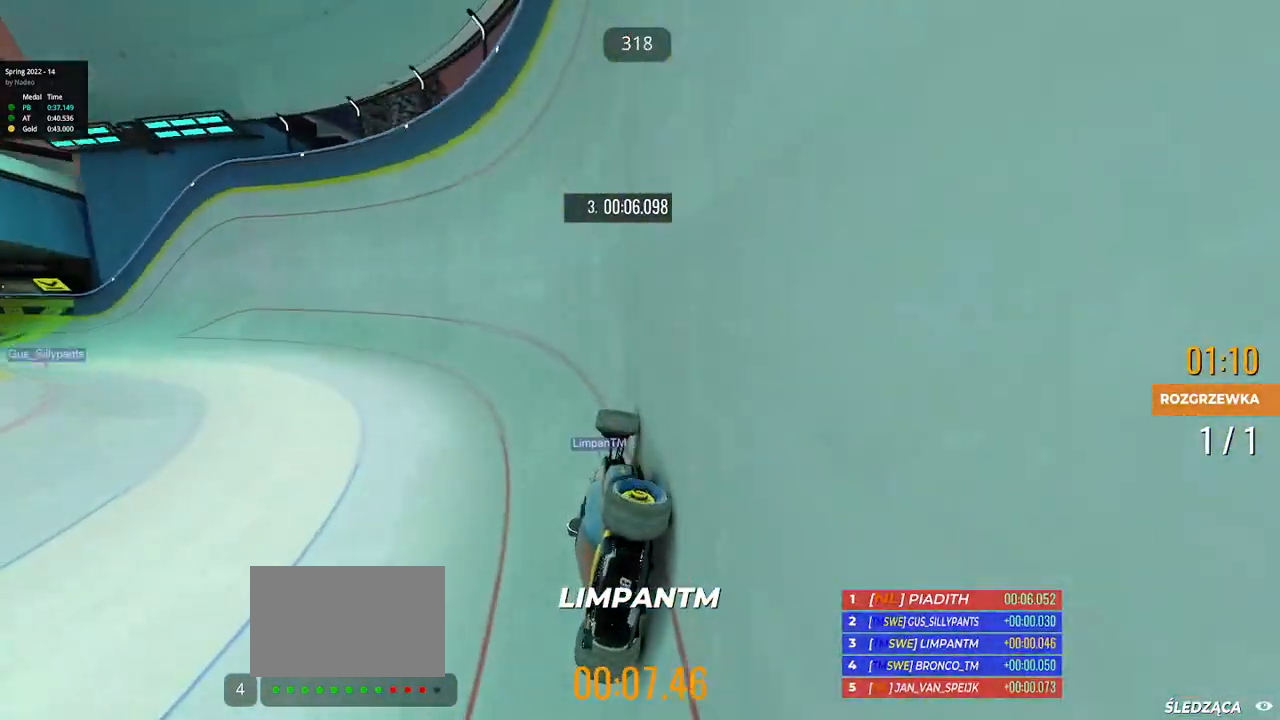
{"keys": ["left", "up"], "events": []}
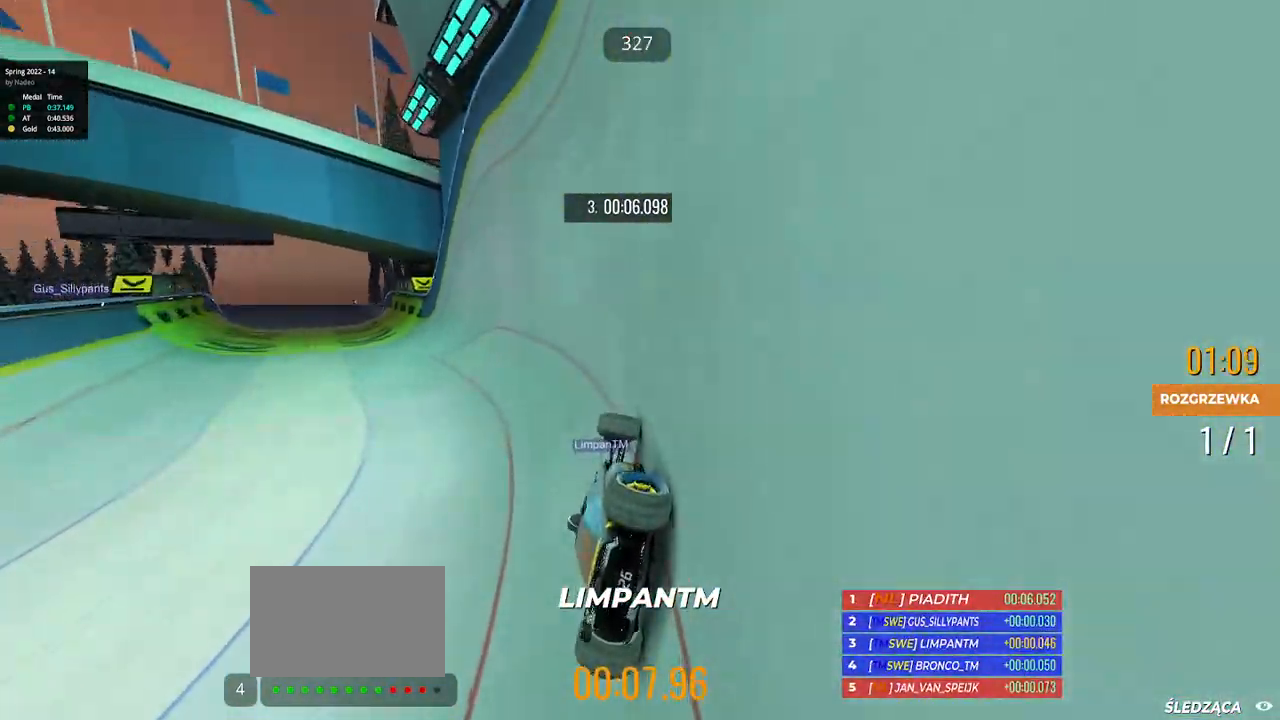
{"keys": ["up"], "events": [[367, "left", "up"]]}
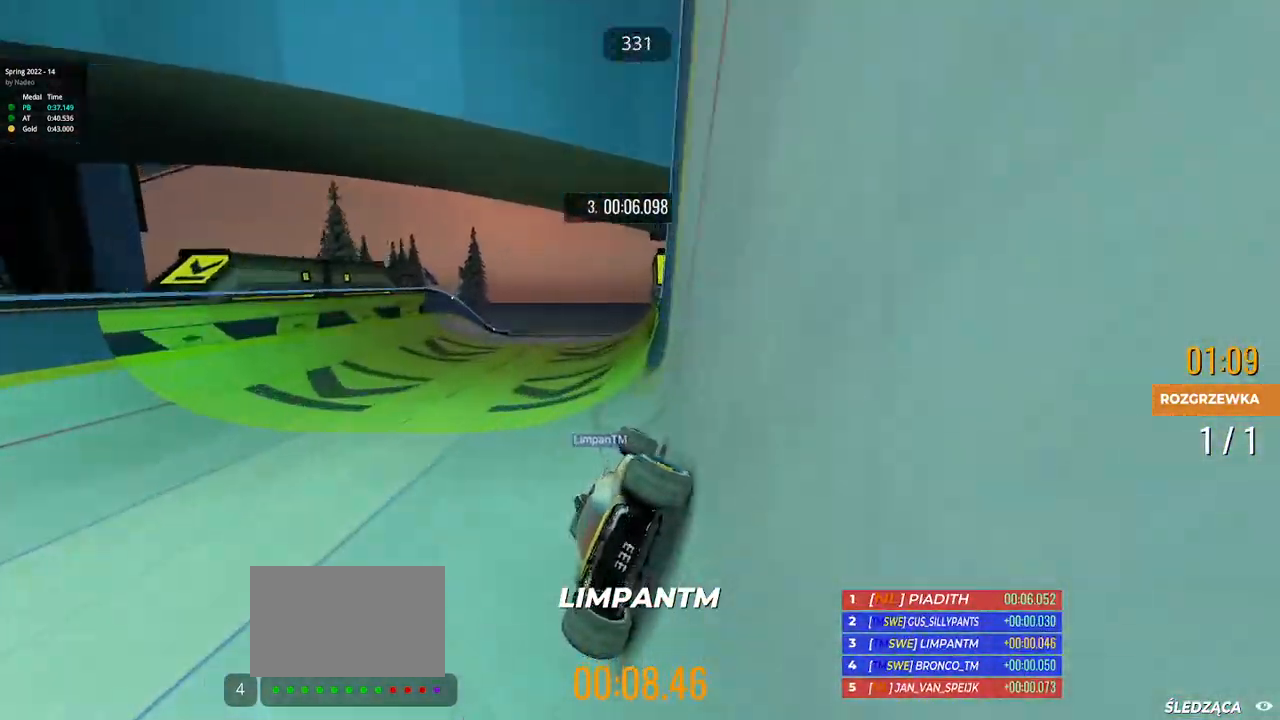
{"keys": ["left", "up"], "events": [[167, "left", "down"]]}
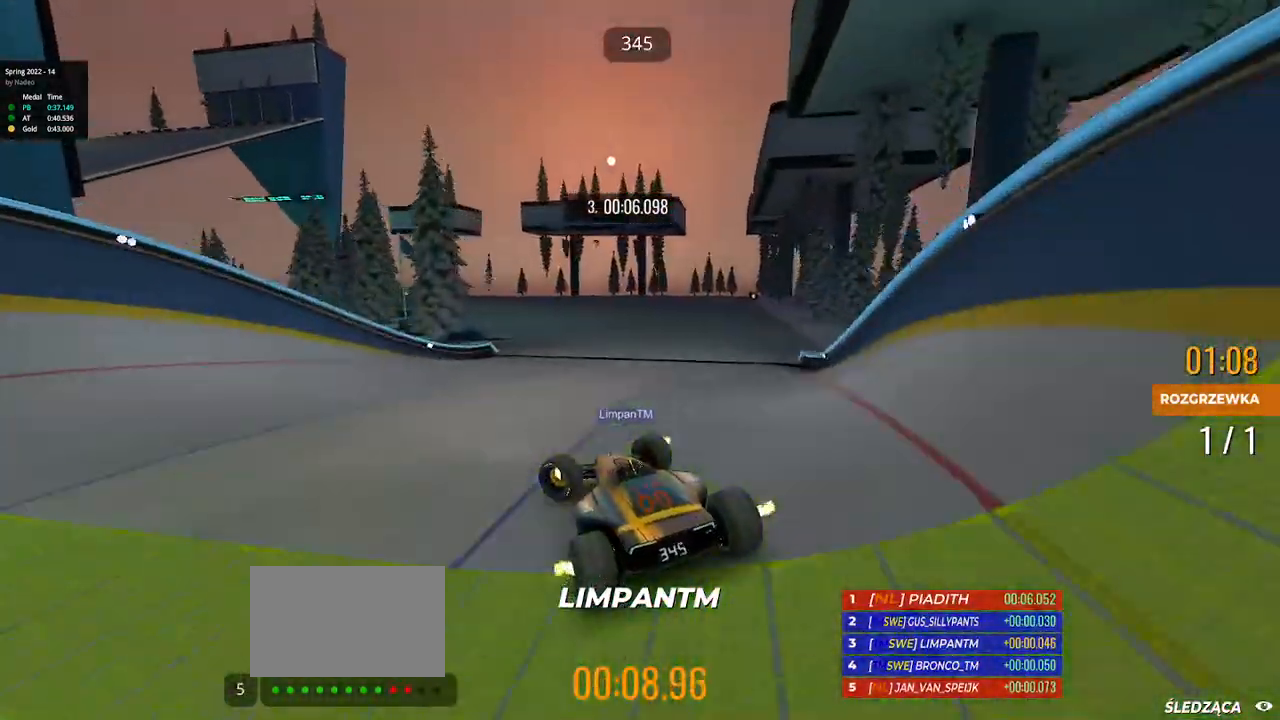
{"keys": ["left", "up"], "events": []}
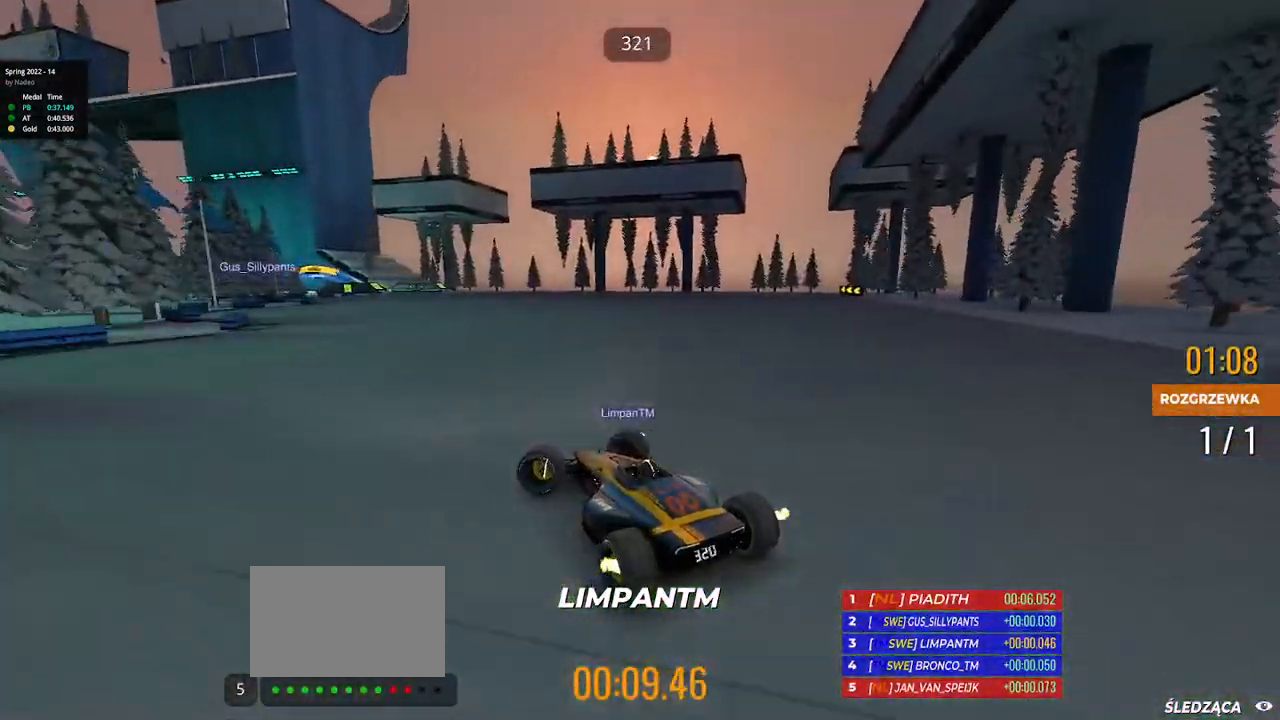
{"keys": ["up"], "events": [[483, "left", "up"]]}
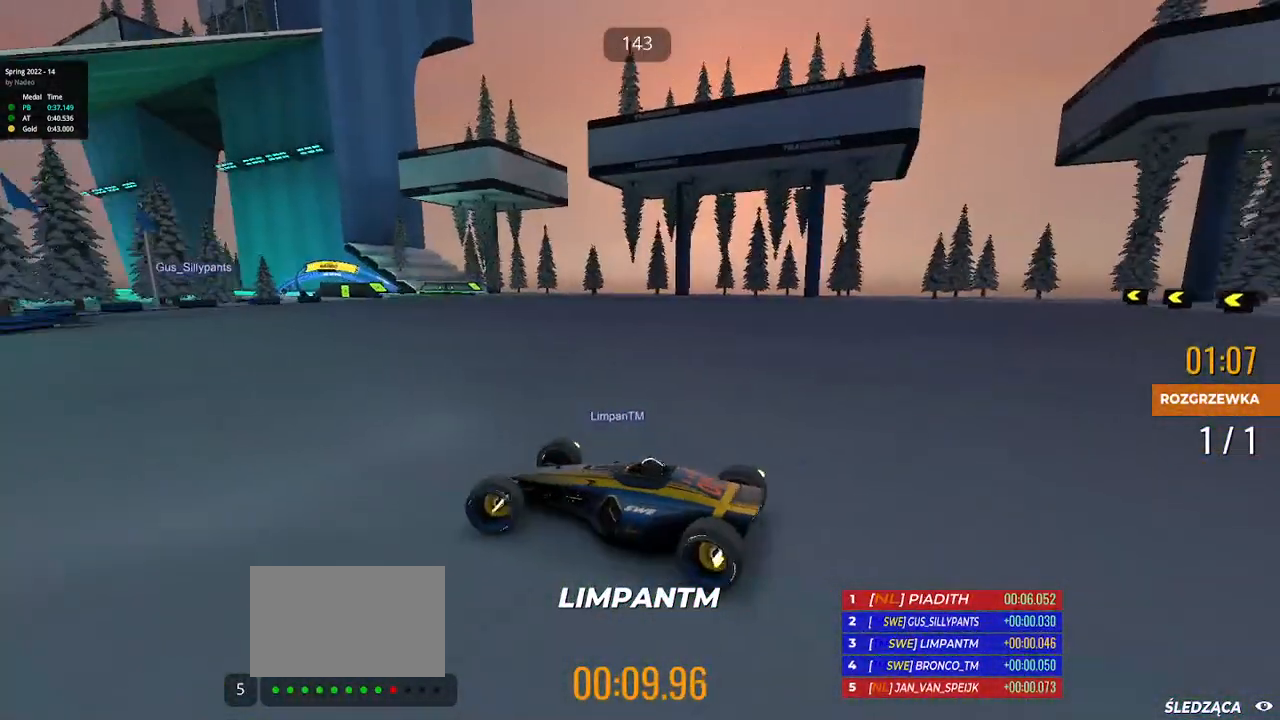
{"keys": ["right", "up"], "events": [[17, "right", "down"]]}
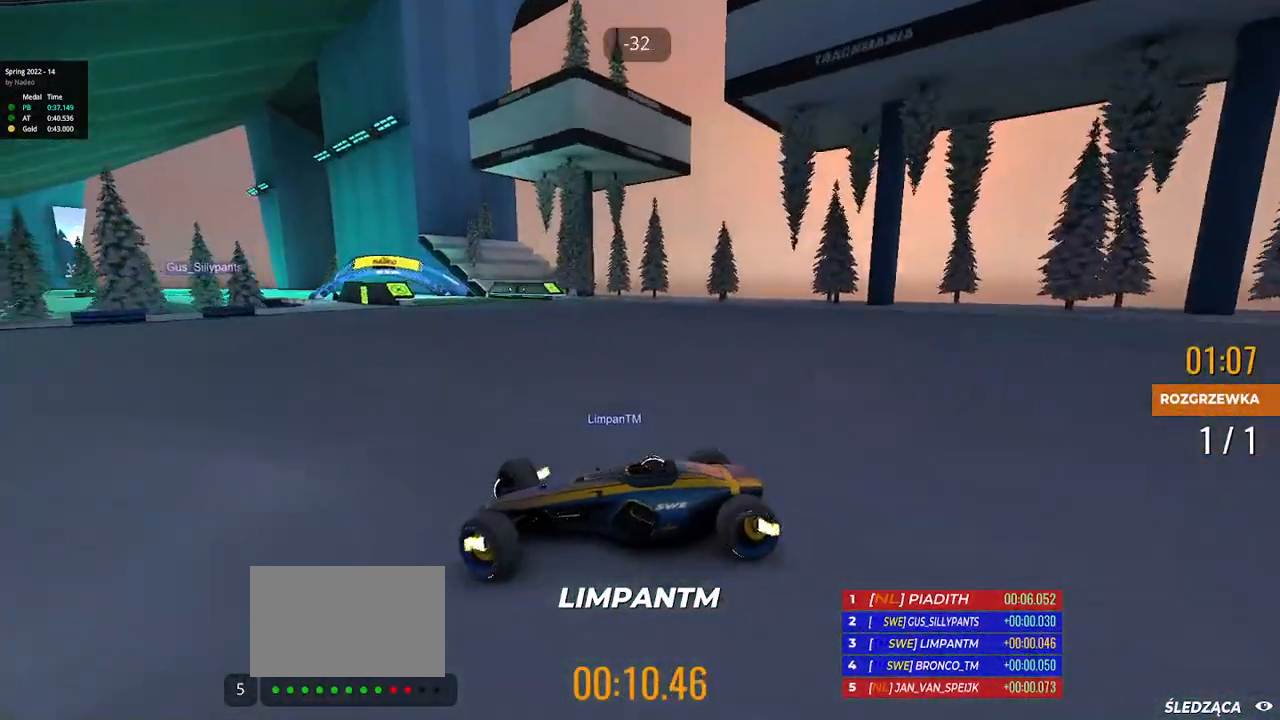
{"keys": ["right", "up"], "events": [[250, "up", "up"], [267, "up", "down"]]}
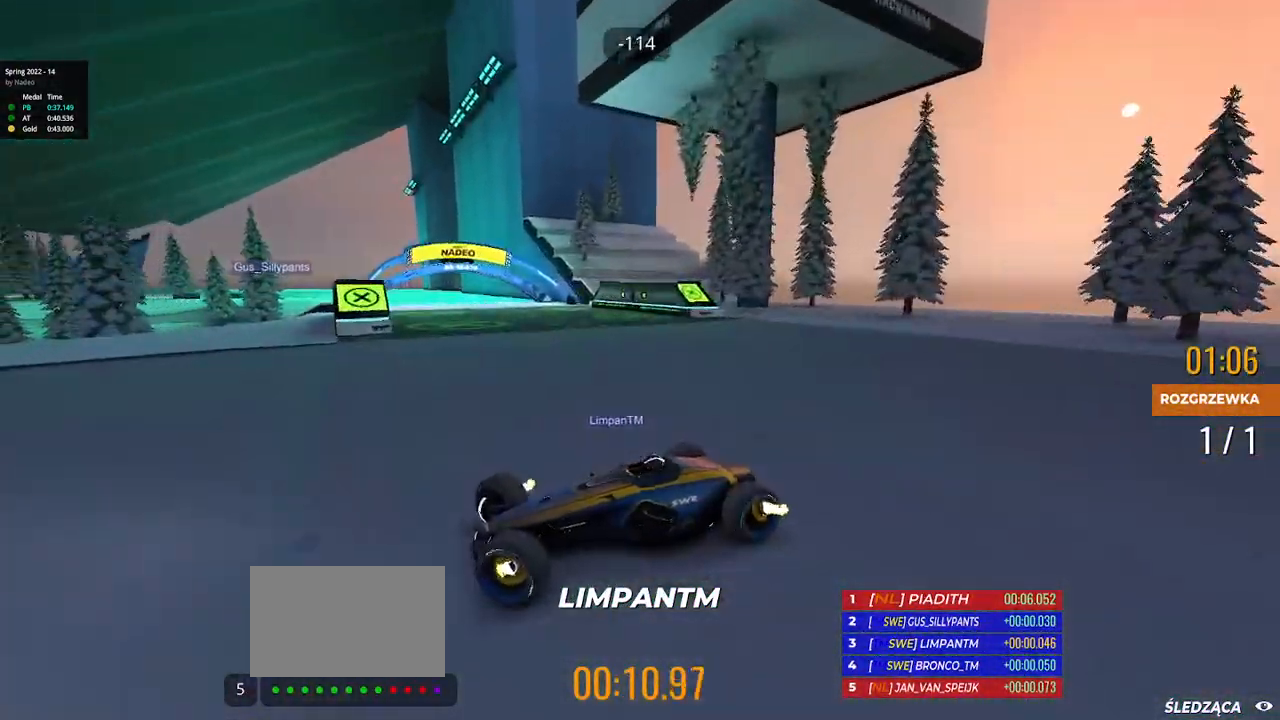
{"keys": ["right", "up"], "events": []}
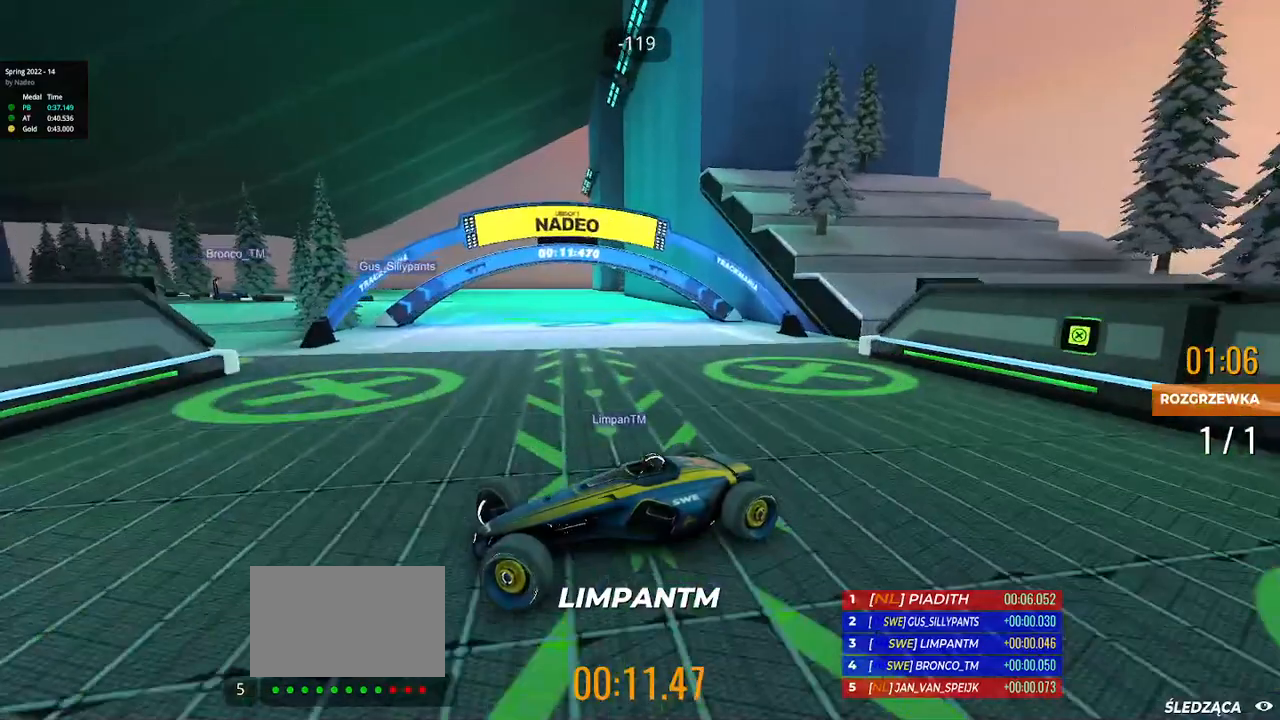
{"keys": ["right", "up"], "events": []}
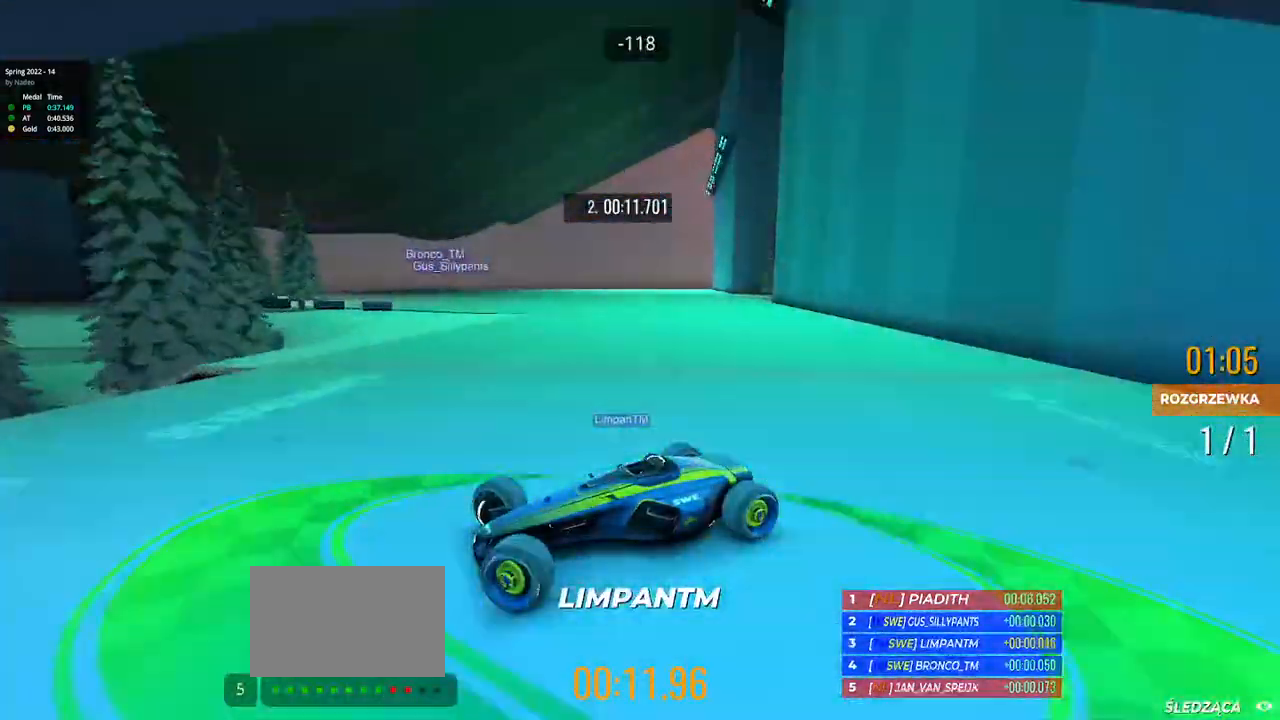
{"keys": ["right", "up"], "events": []}
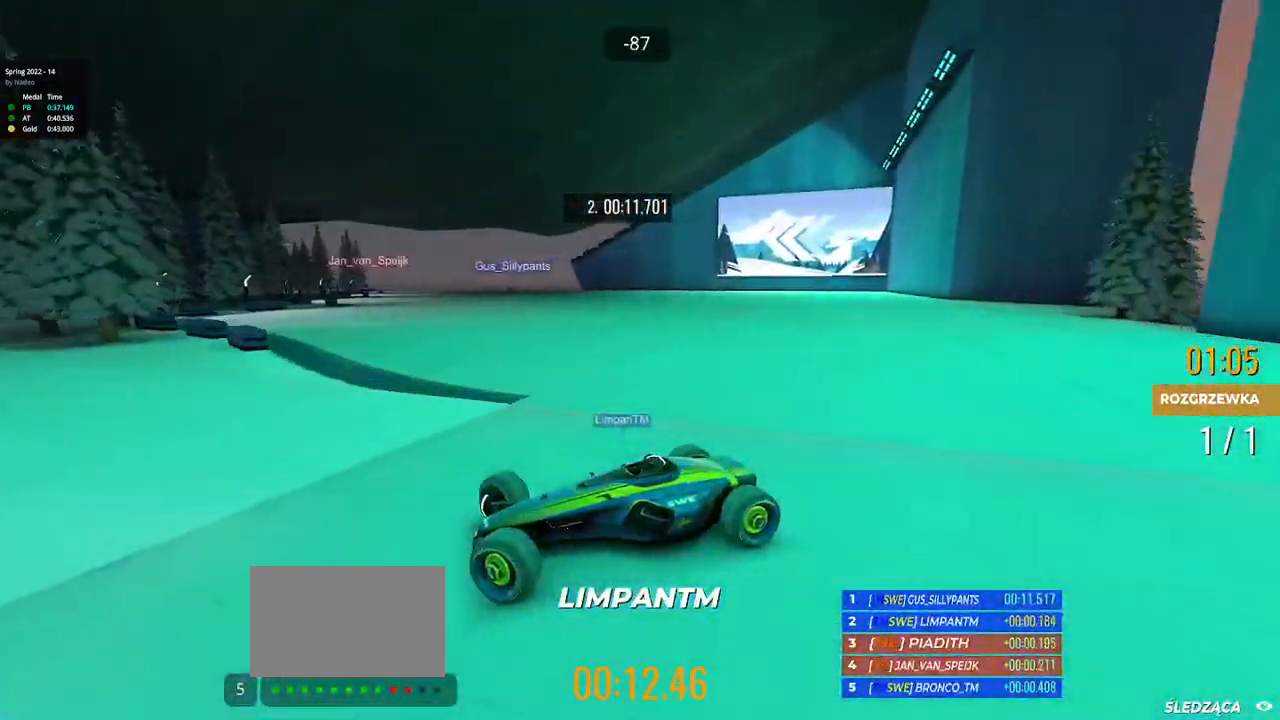
{"keys": ["right", "up"], "events": []}
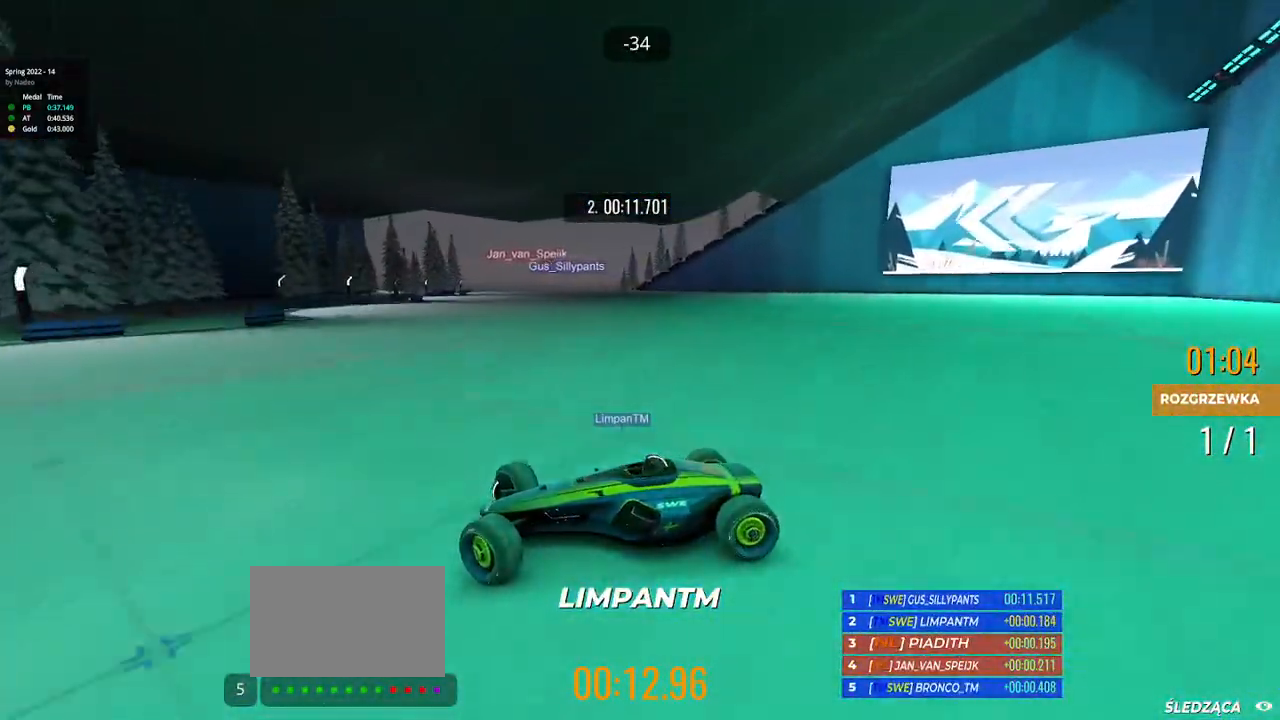
{"keys": ["right", "up"], "events": []}
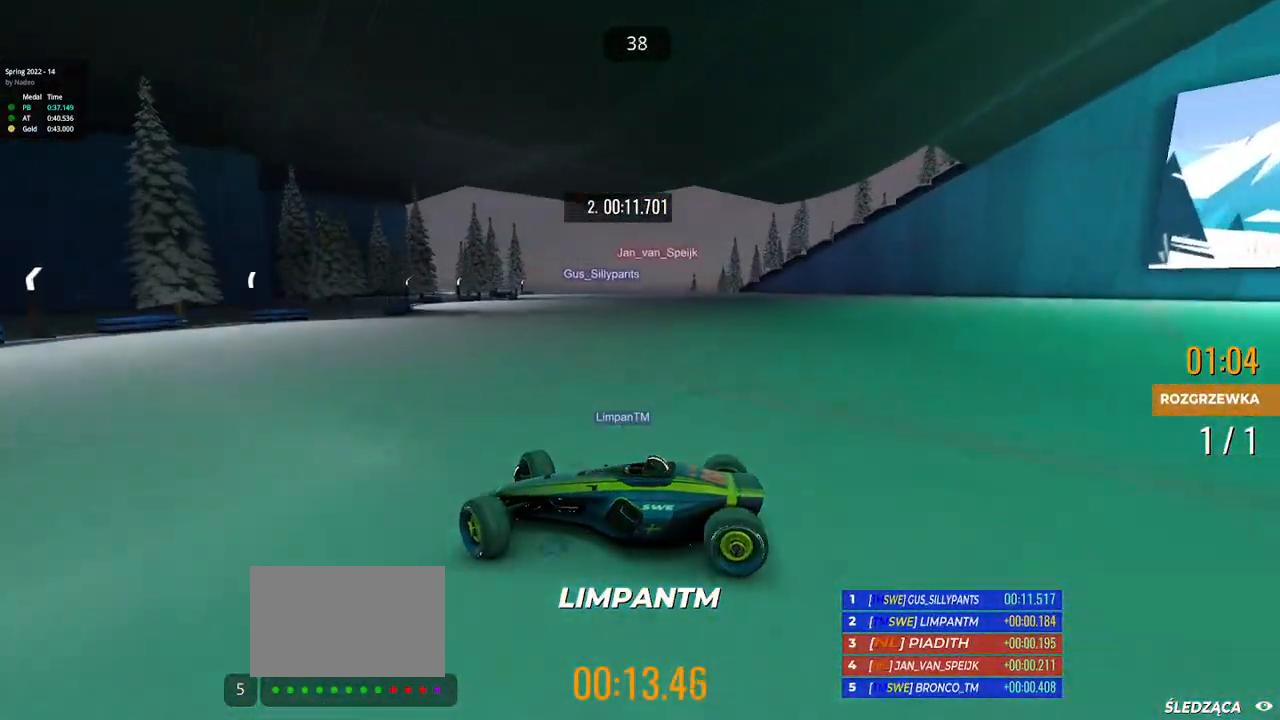
{"keys": ["right", "up"], "events": []}
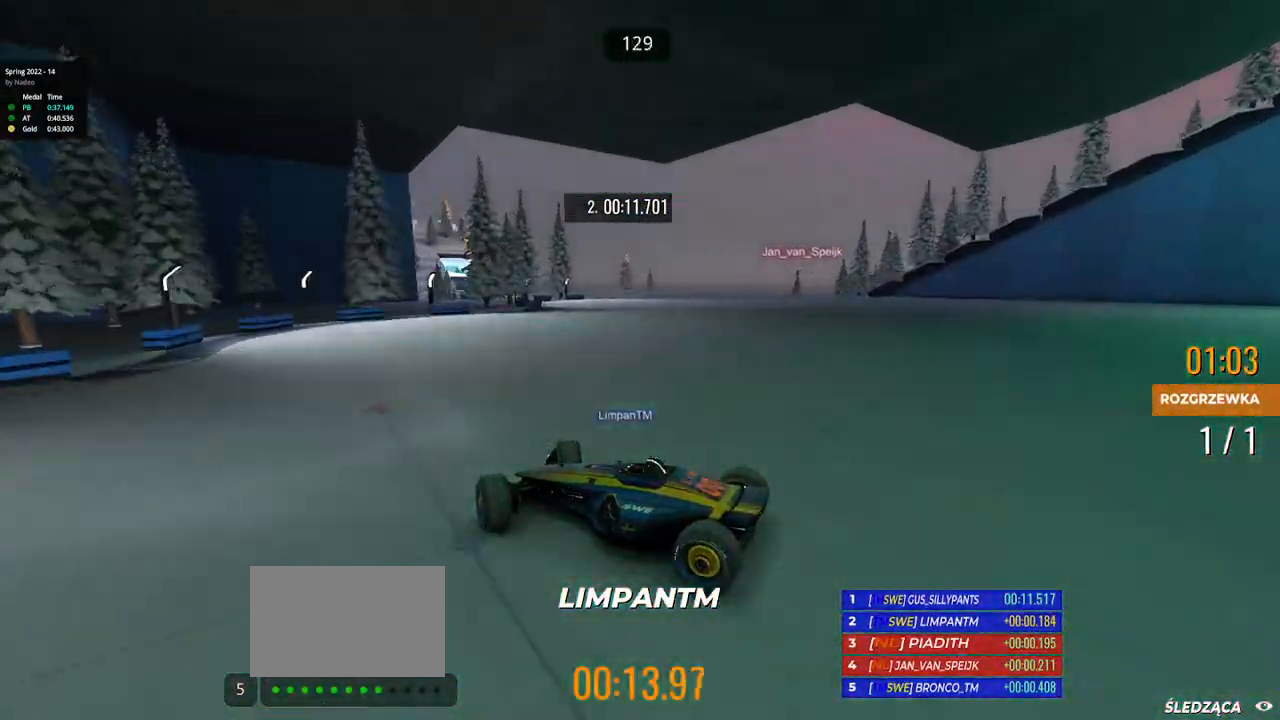
{"keys": ["right", "up"], "events": [[300, "right", "up"], [433, "right", "down"]]}
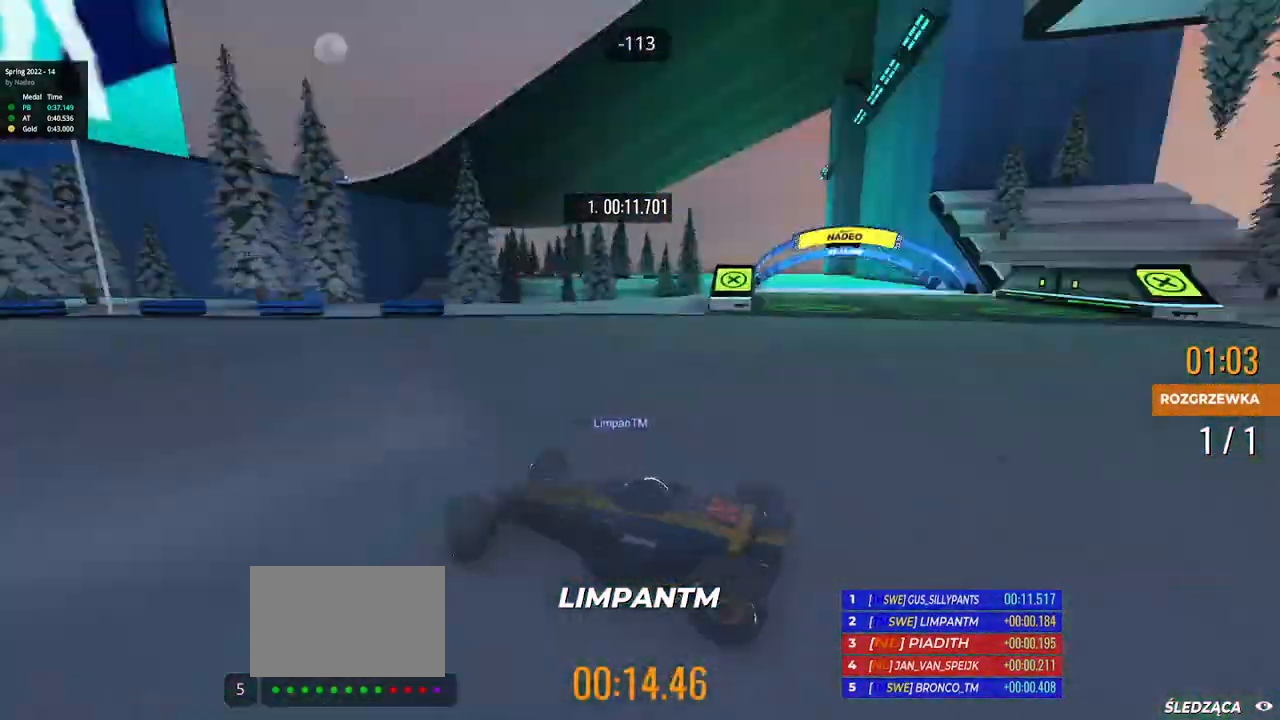
{"keys": ["right", "up"], "events": []}
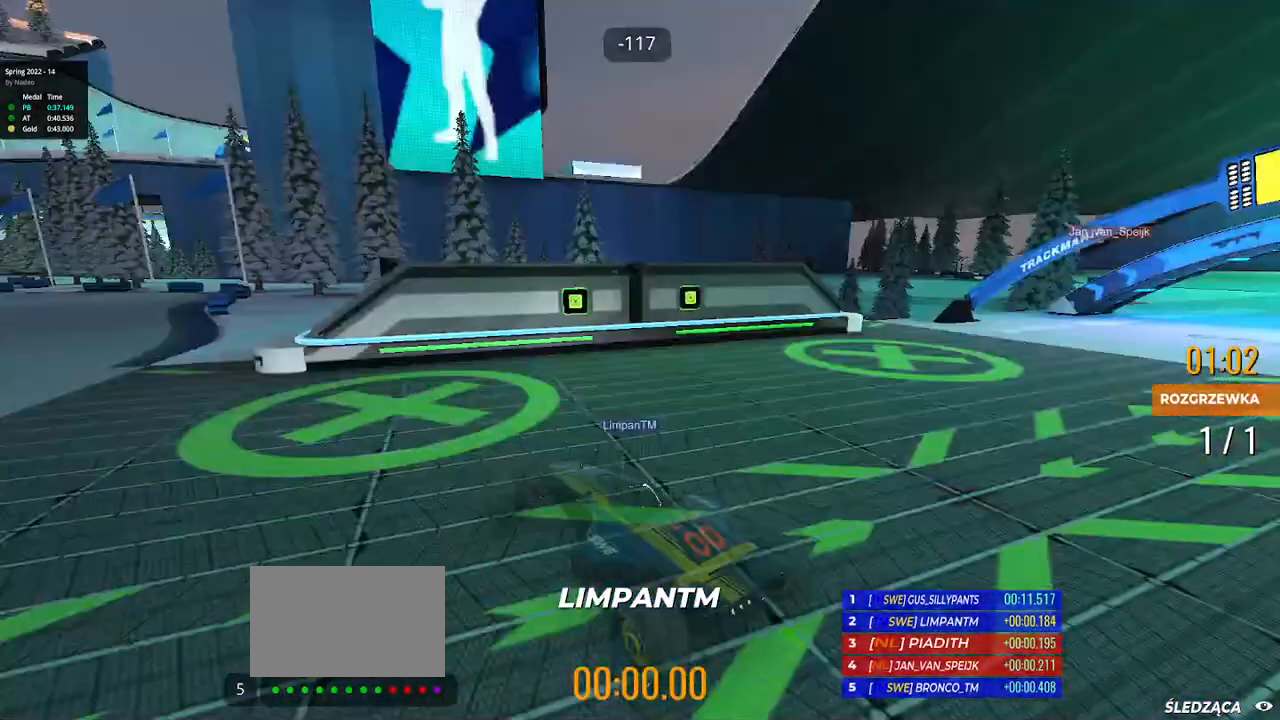
{"keys": ["up"], "events": [[17, "right", "up"], [17, "up", "up"], [33, "up", "down"]]}
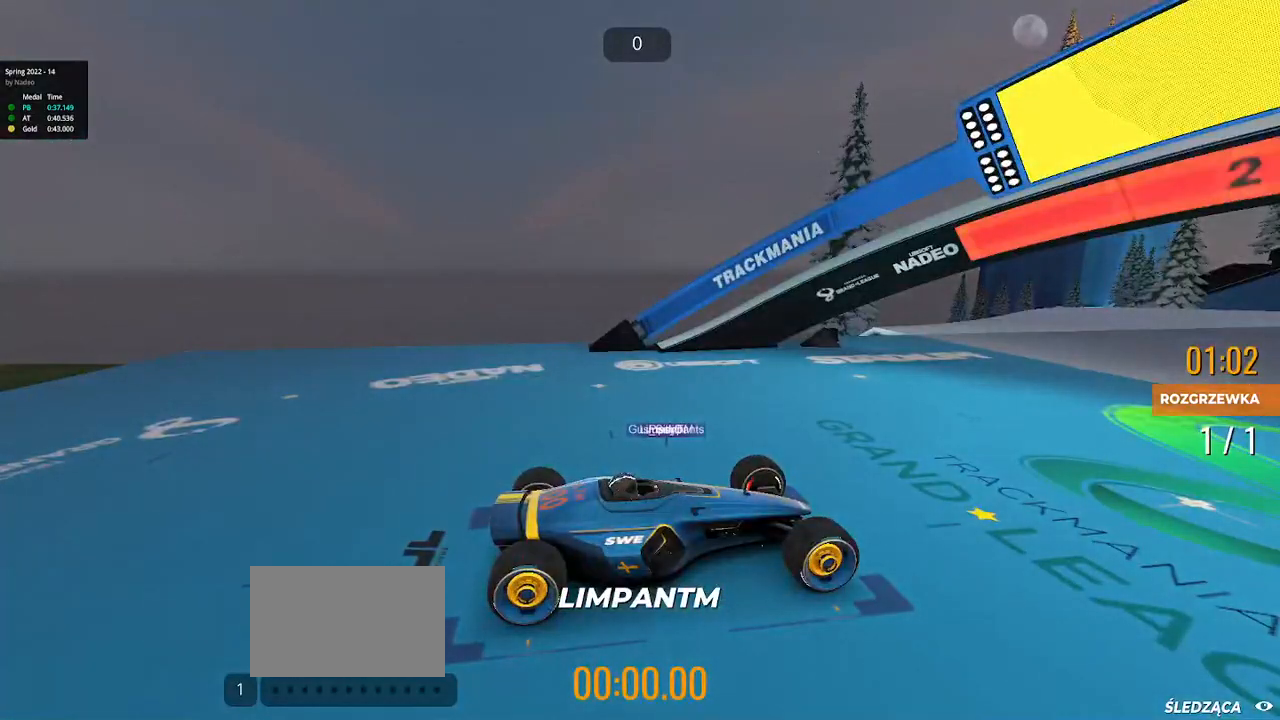
{"keys": ["up"], "events": []}
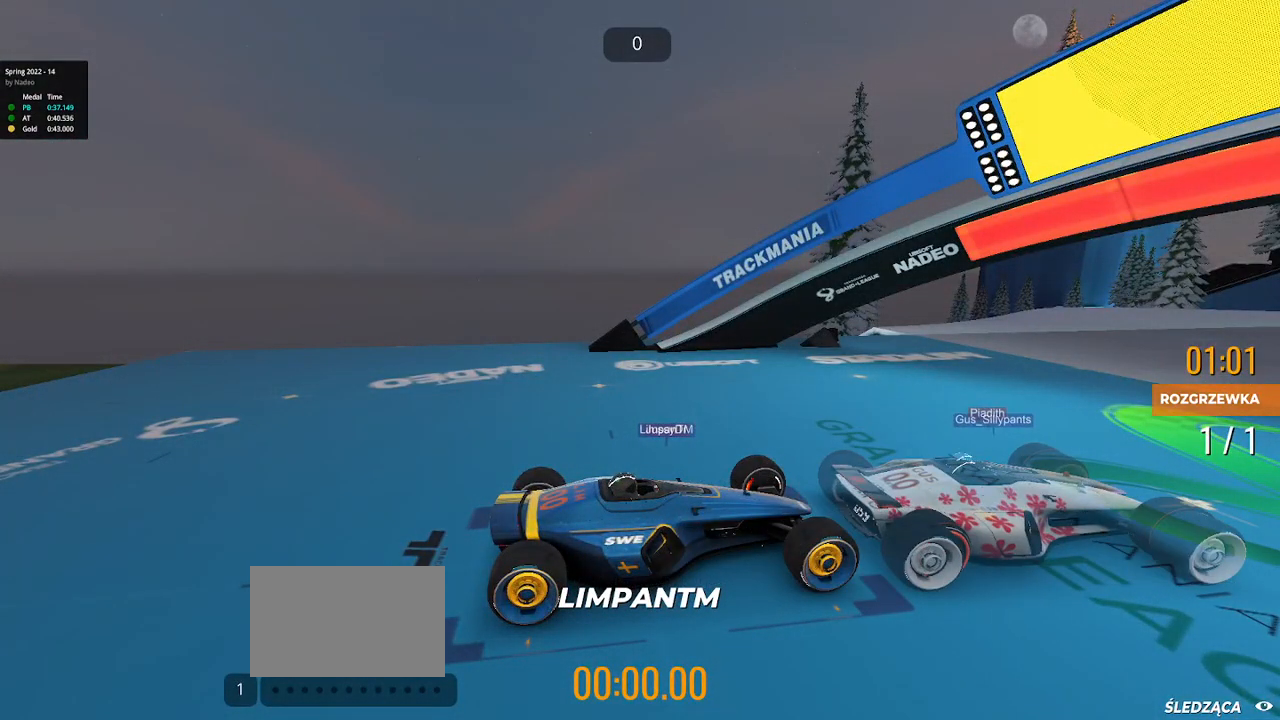
{"keys": ["up"], "events": []}
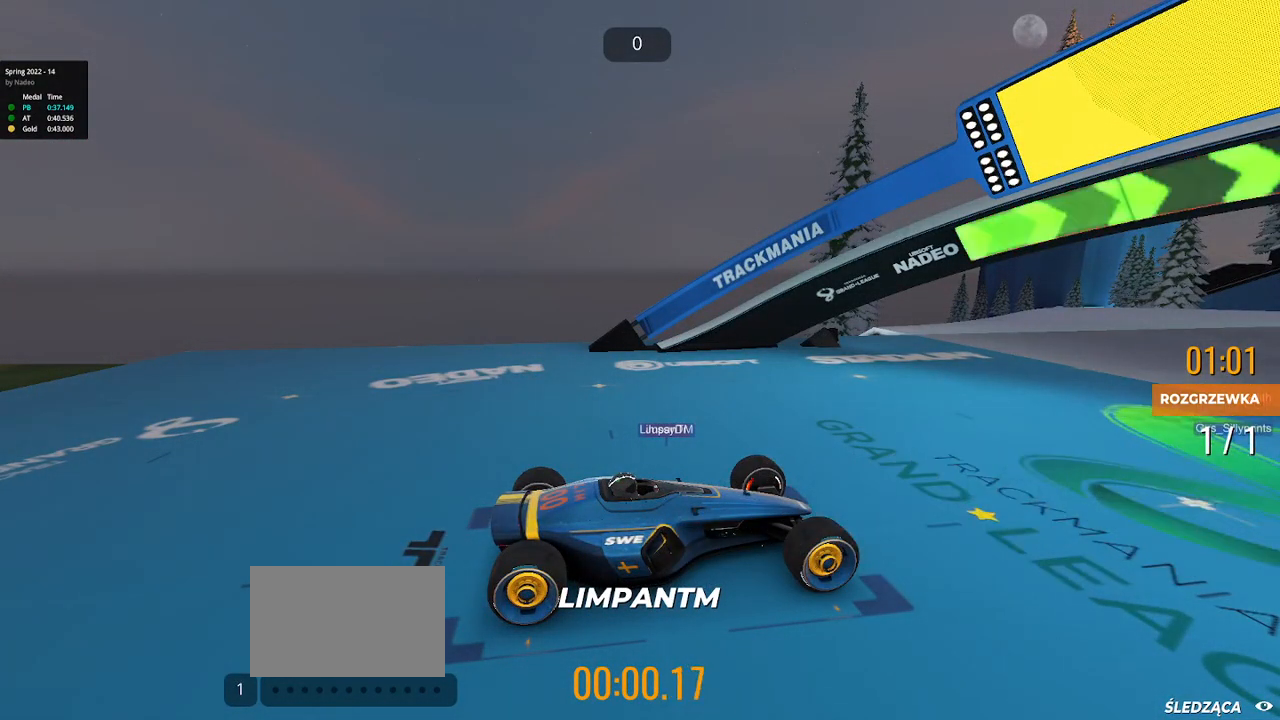
{"keys": ["up"], "events": []}
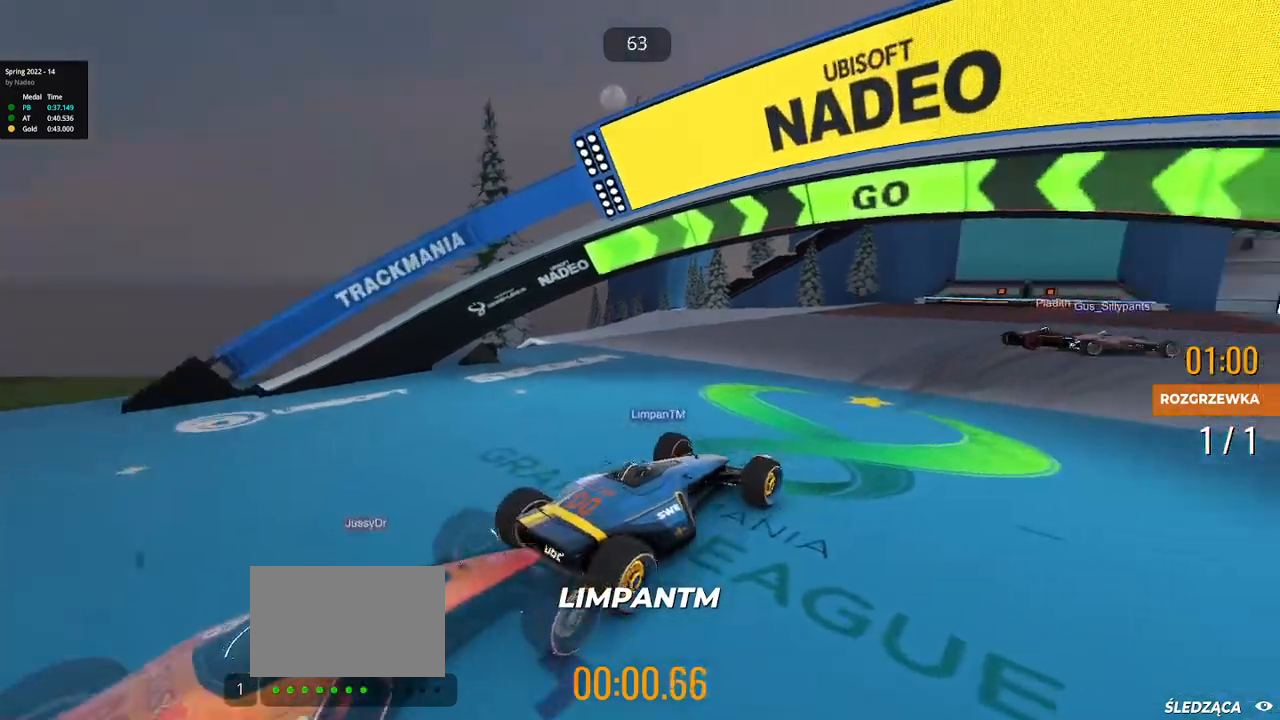
{"keys": ["right", "up"], "events": [[133, "right", "down"]]}